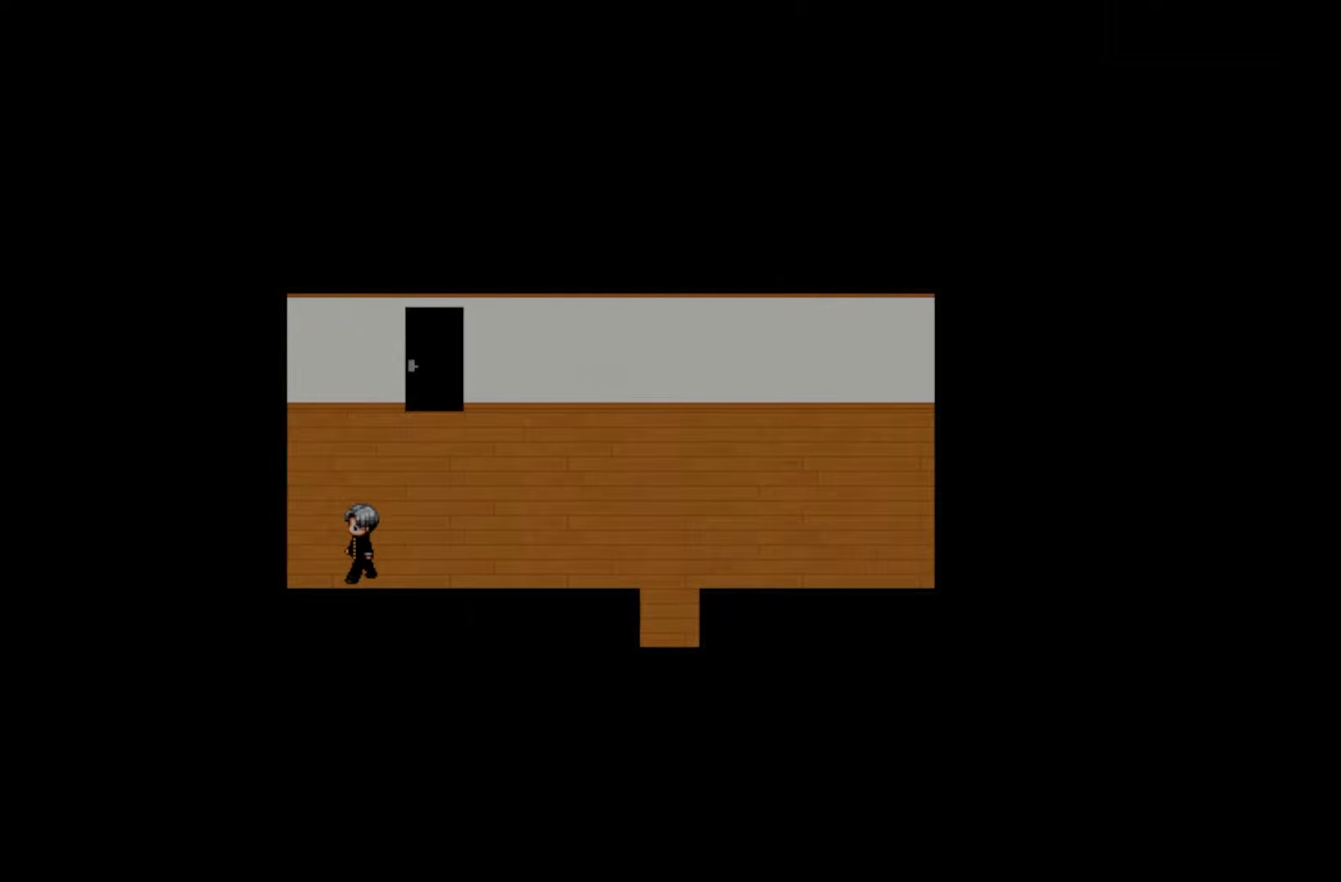
Gameplay with keyboard and mouse; each line is a JSON object with the keys and mouse buttons held at the frame after it. "events" lists presses ("down") and releases ("up") of "1", "2", "3", "4", "5", "6", "7", "a", "d", "e", "q", "r", "s", "space", "w" and "mouse_left" between this image and that frame as [ms after this image, input, new state], when the widget could be followed in between. "mouse_left" = the "left" button of the "mouse" list. No other keys are recorded. Not read: mouse_move.
{"keys": [], "mouse": [], "events": [[100, "space", "down"], [233, "space", "up"], [317, "space", "down"], [433, "space", "up"]]}
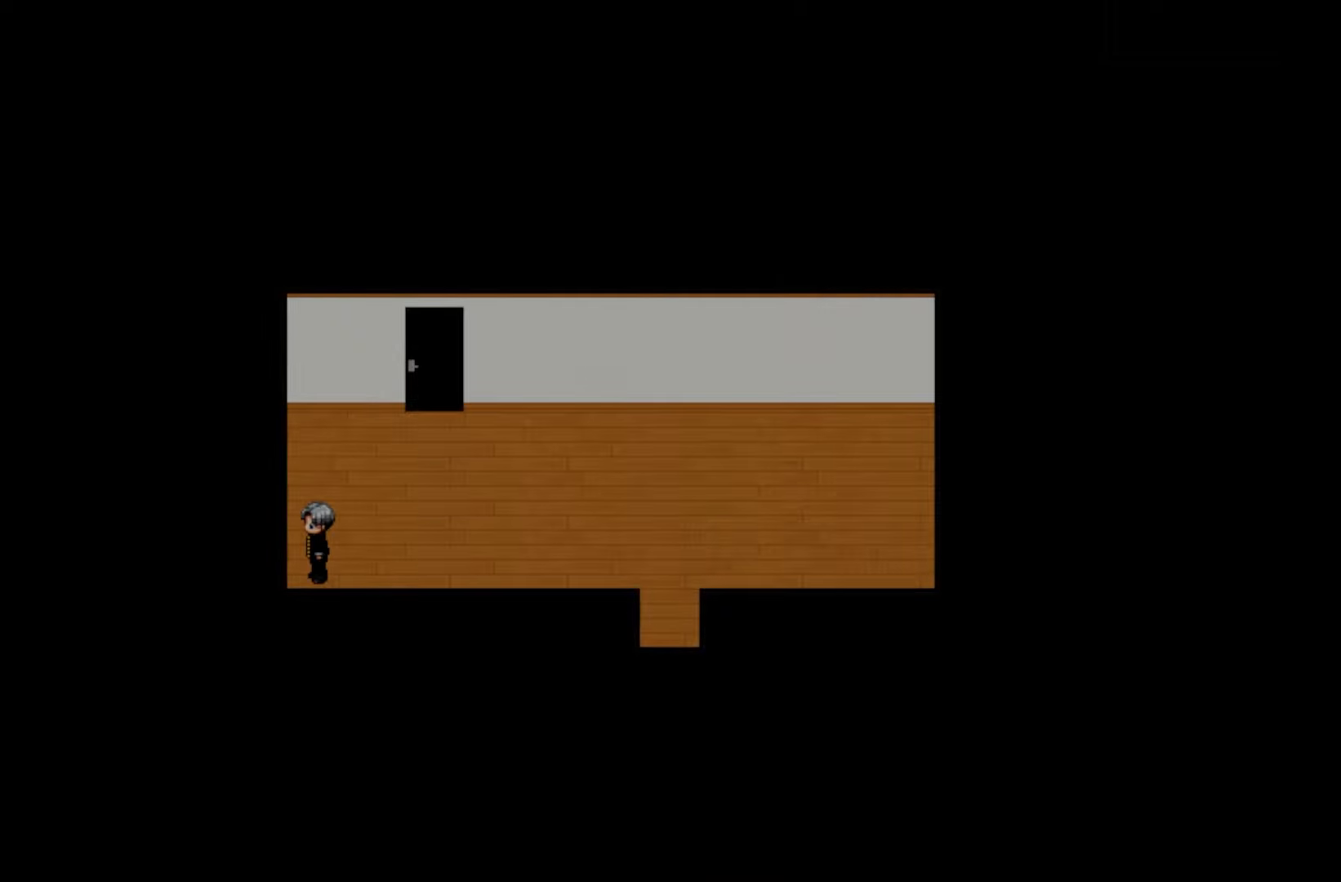
{"keys": [], "mouse": [], "events": []}
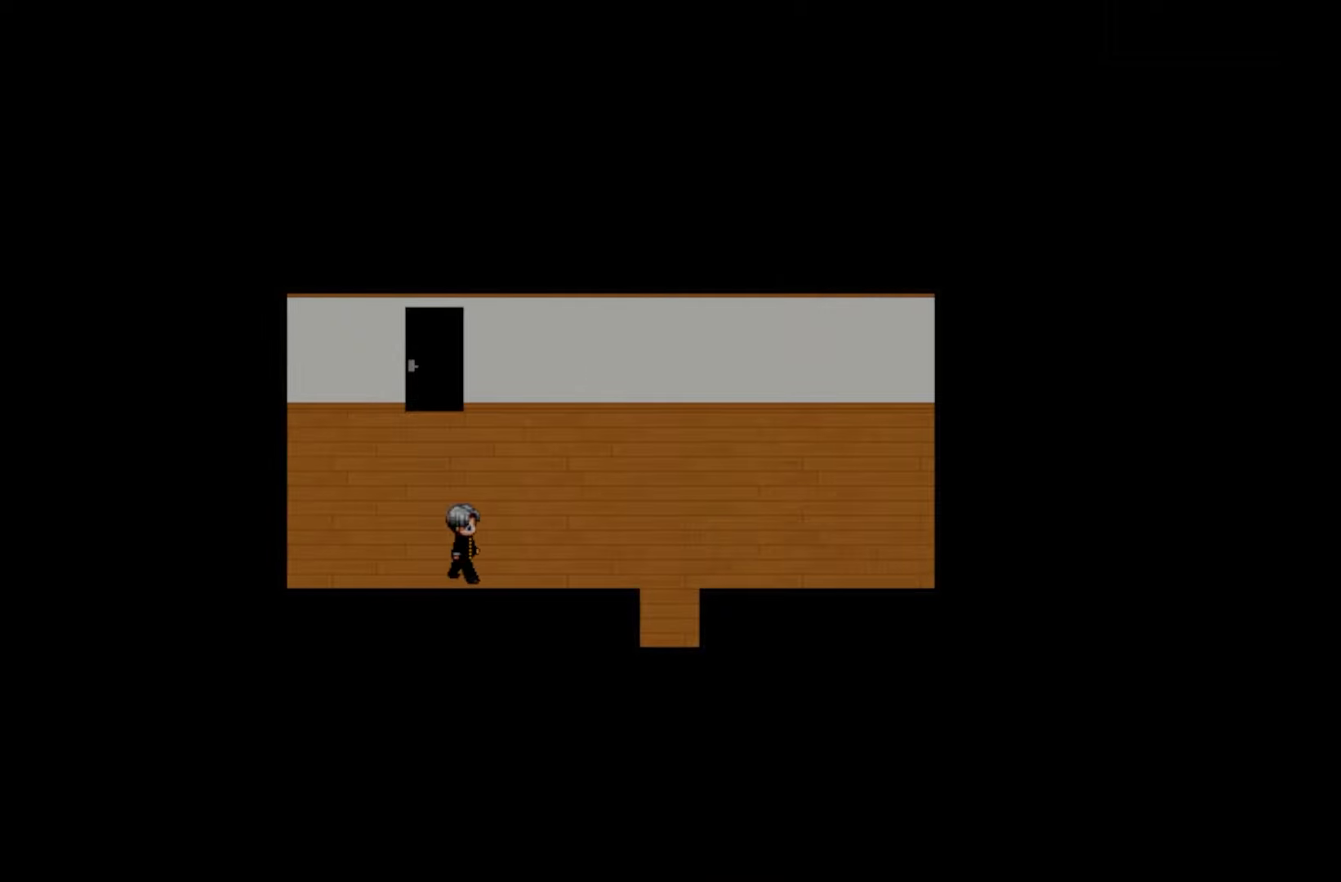
{"keys": [], "mouse": [], "events": []}
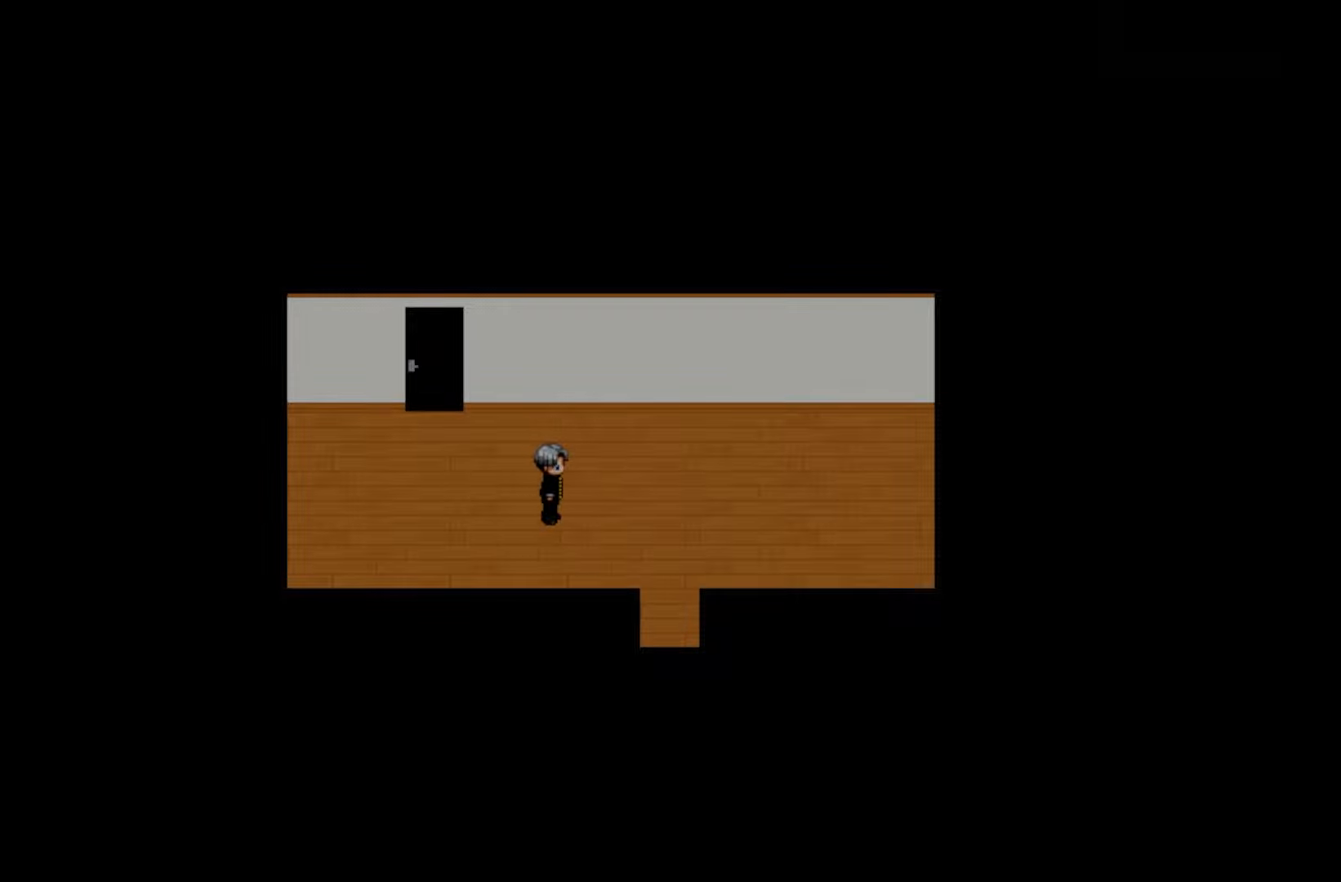
{"keys": [], "mouse": [], "events": []}
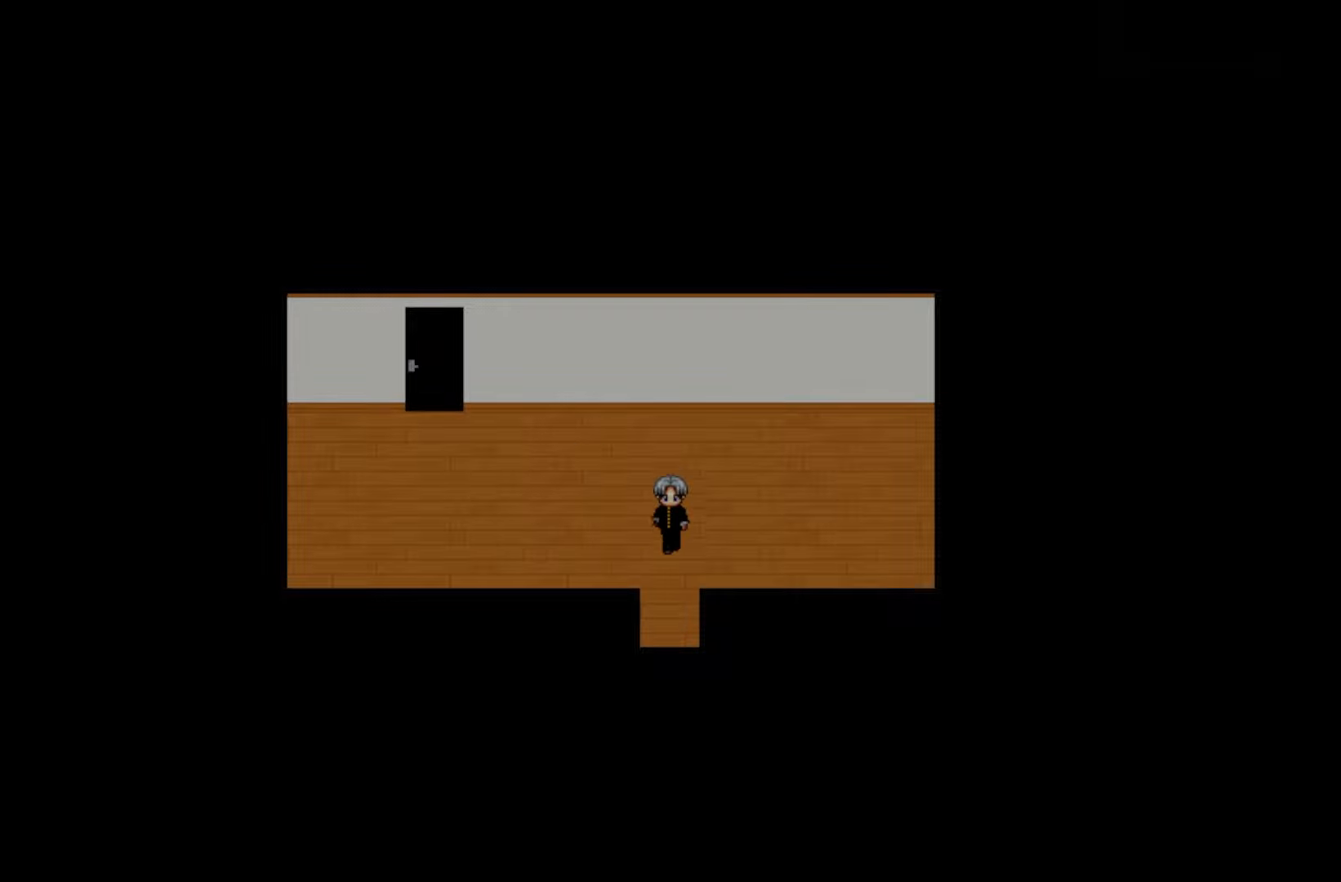
{"keys": [], "mouse": [], "events": []}
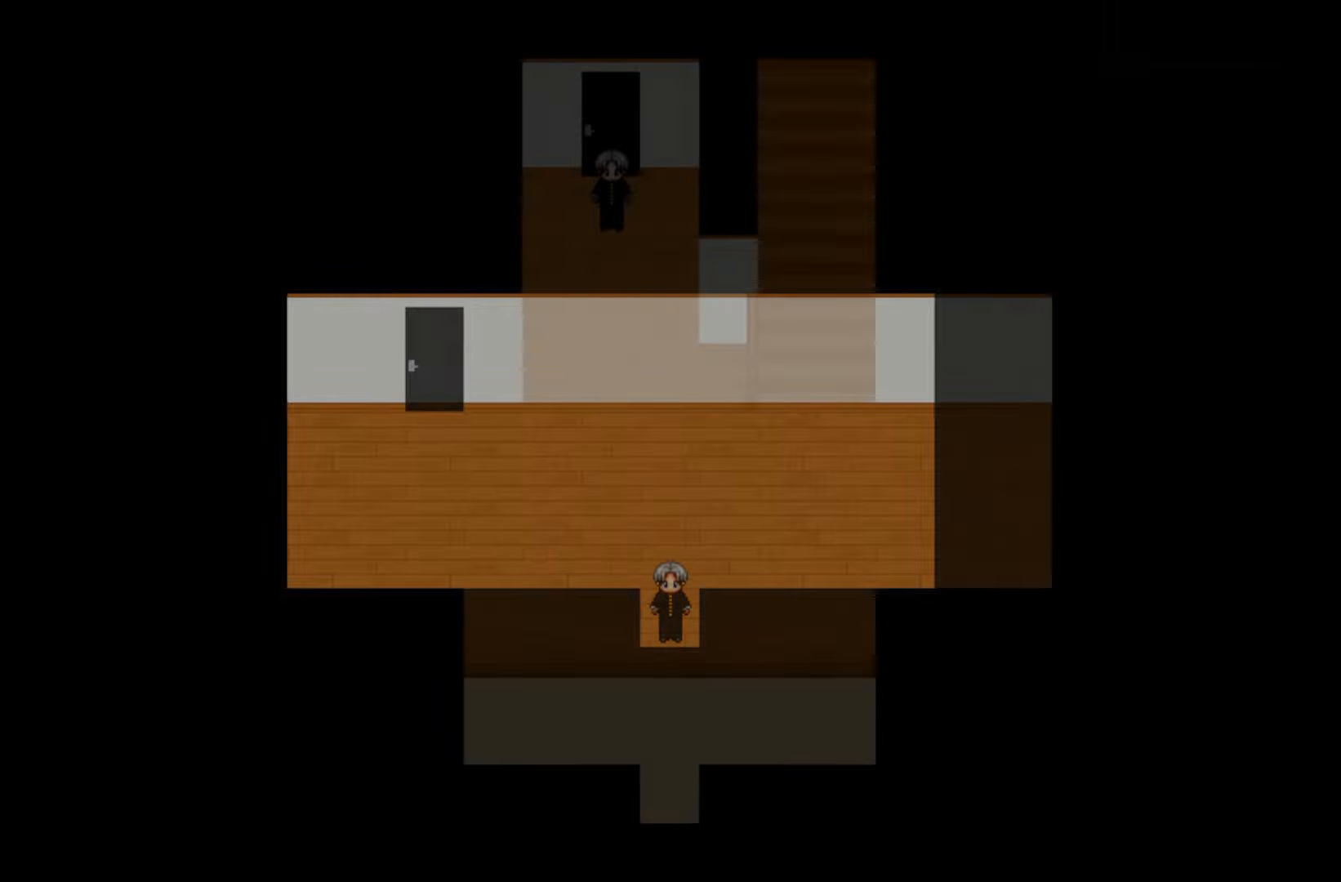
{"keys": [], "mouse": [], "events": []}
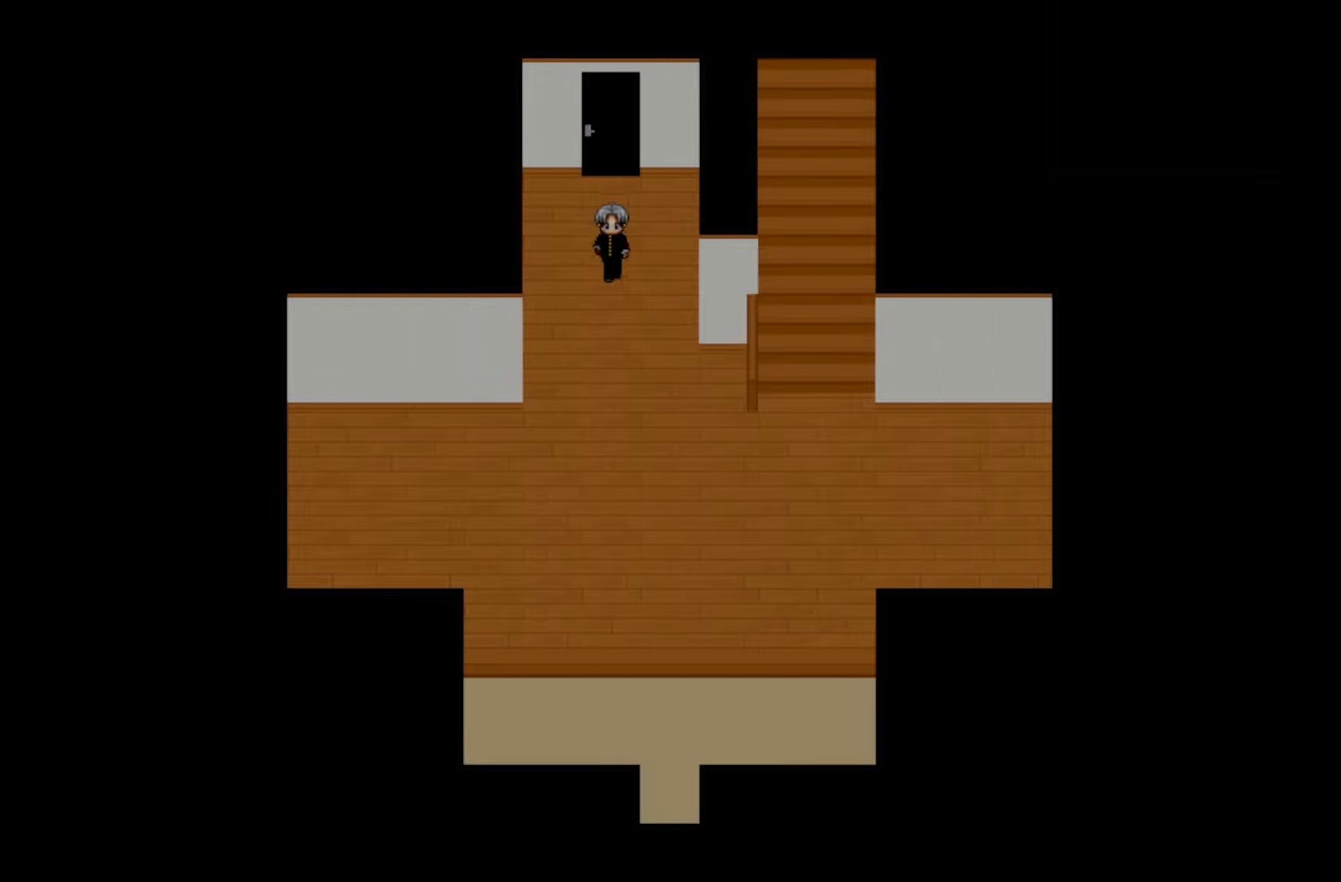
{"keys": [], "mouse": [], "events": []}